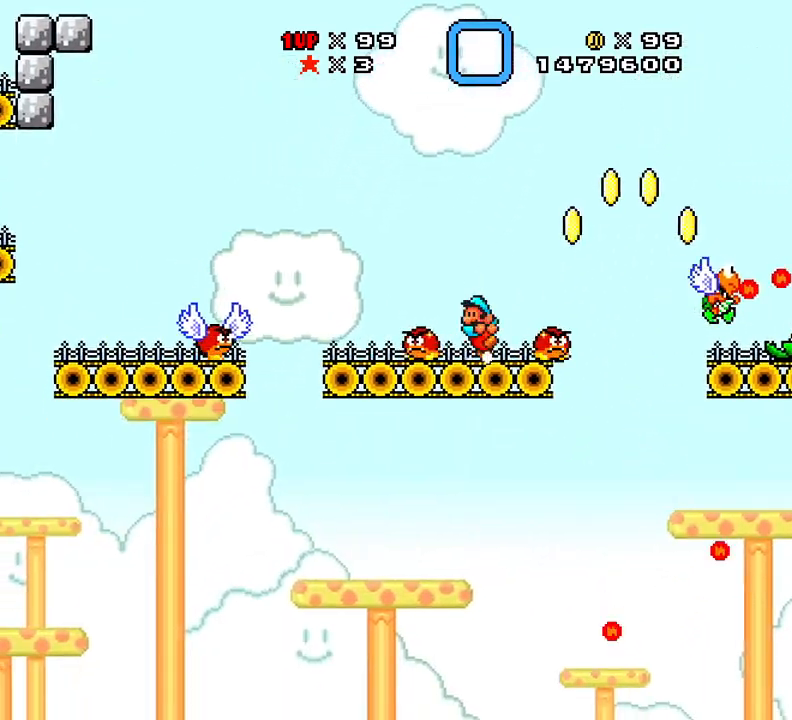
Gameplay with a controller (Xbox layout); each line is a JSON object with the inputs held at the frame after it. "events" lists button and stick changes between this image and that frame as [ms after this image, input, new state], when the widget could be followed in between. Not read: left_stick right_stick.
{"buttons": ["X", "DPAD_LEFT"]}
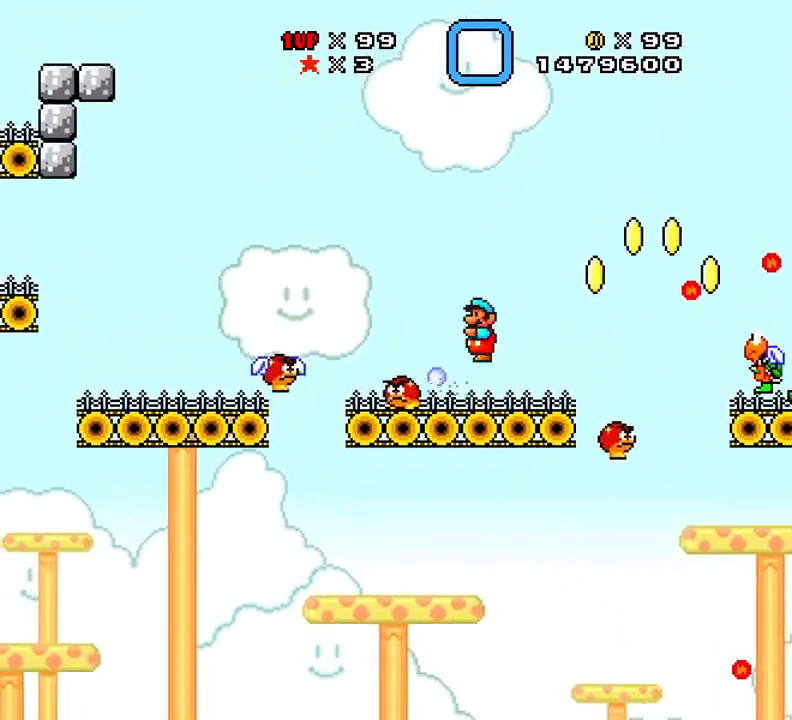
{"buttons": ["X", "DPAD_LEFT"], "events": [[17, "DPAD_LEFT", "up"], [200, "DPAD_RIGHT", "down"], [367, "DPAD_LEFT", "down"], [367, "DPAD_RIGHT", "up"]]}
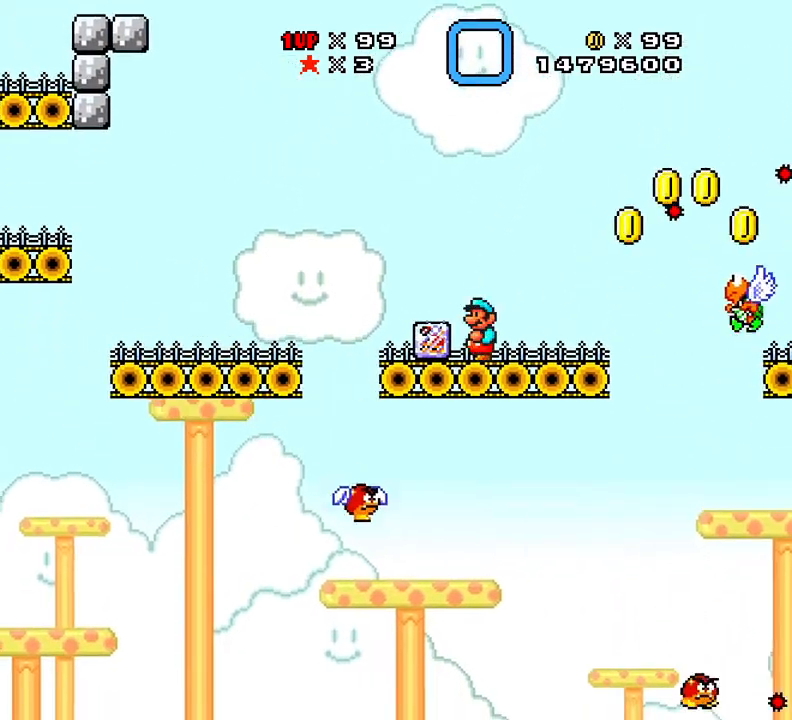
{"buttons": ["A", "X", "DPAD_LEFT"], "events": [[283, "A", "down"]]}
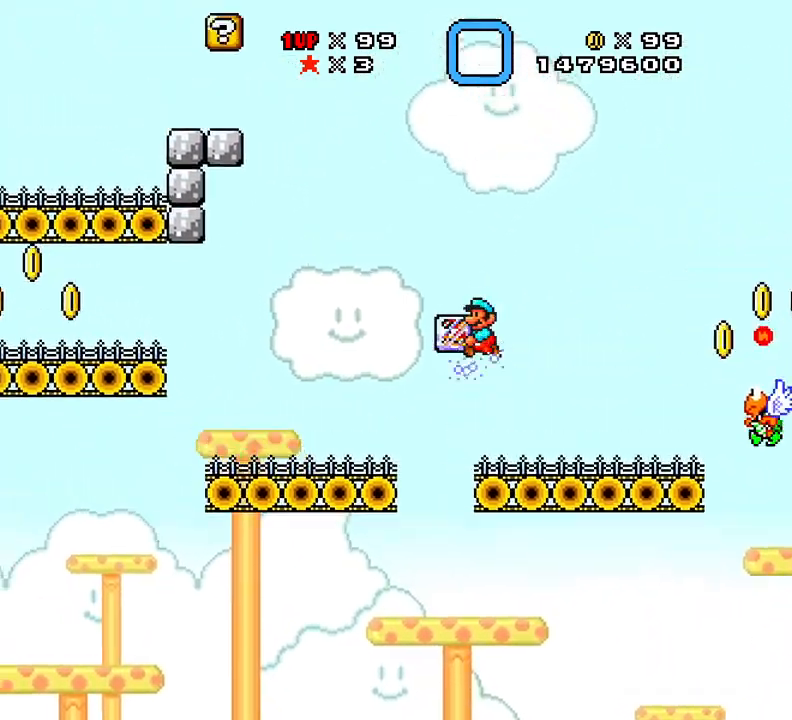
{"buttons": ["X", "DPAD_RIGHT"], "events": [[50, "A", "up"], [267, "DPAD_LEFT", "up"], [334, "DPAD_RIGHT", "down"]]}
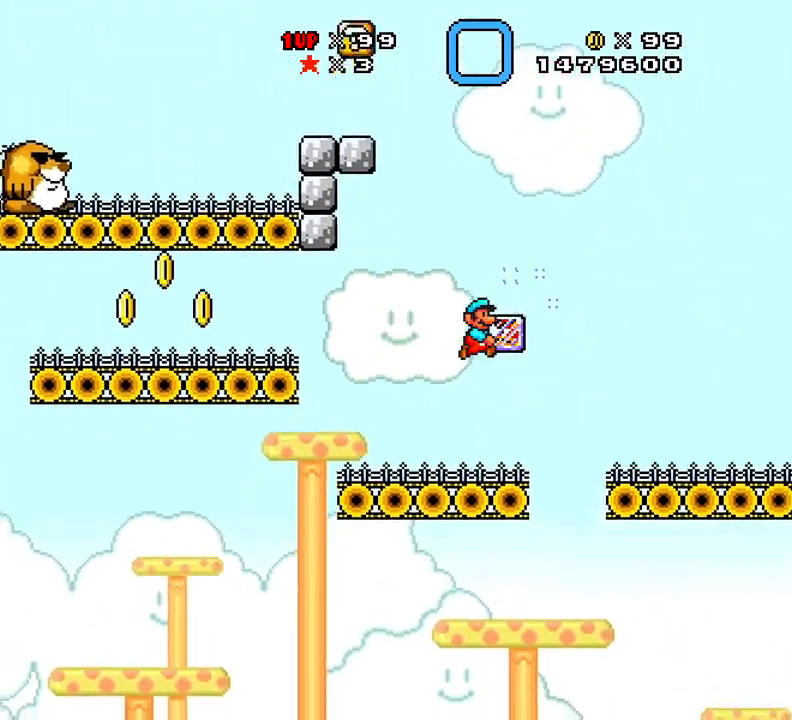
{"buttons": ["X", "DPAD_LEFT"], "events": [[16, "DPAD_RIGHT", "up"], [167, "DPAD_LEFT", "down"], [317, "A", "down"], [500, "A", "up"]]}
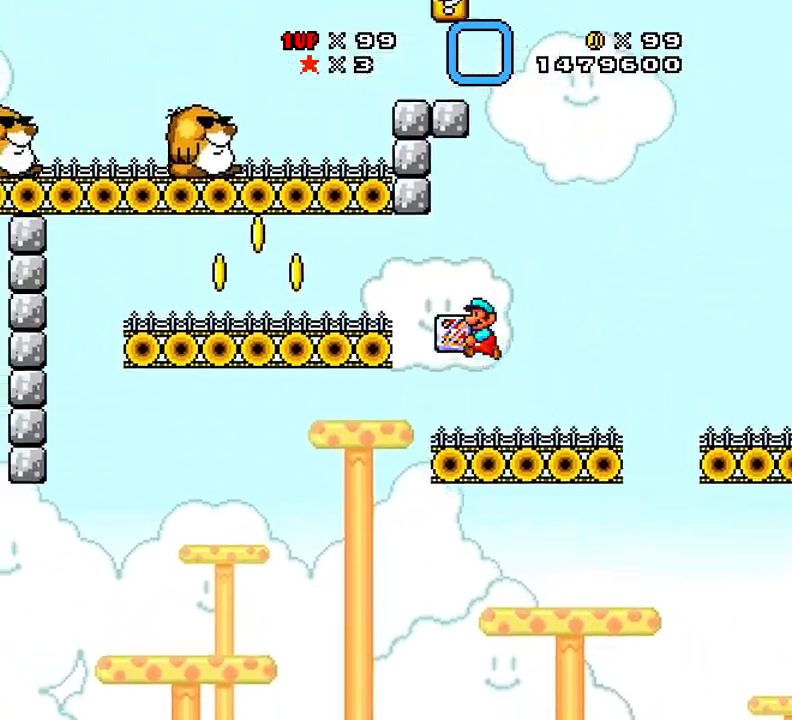
{"buttons": ["X", "DPAD_RIGHT"], "events": [[451, "DPAD_LEFT", "up"], [467, "DPAD_RIGHT", "down"]]}
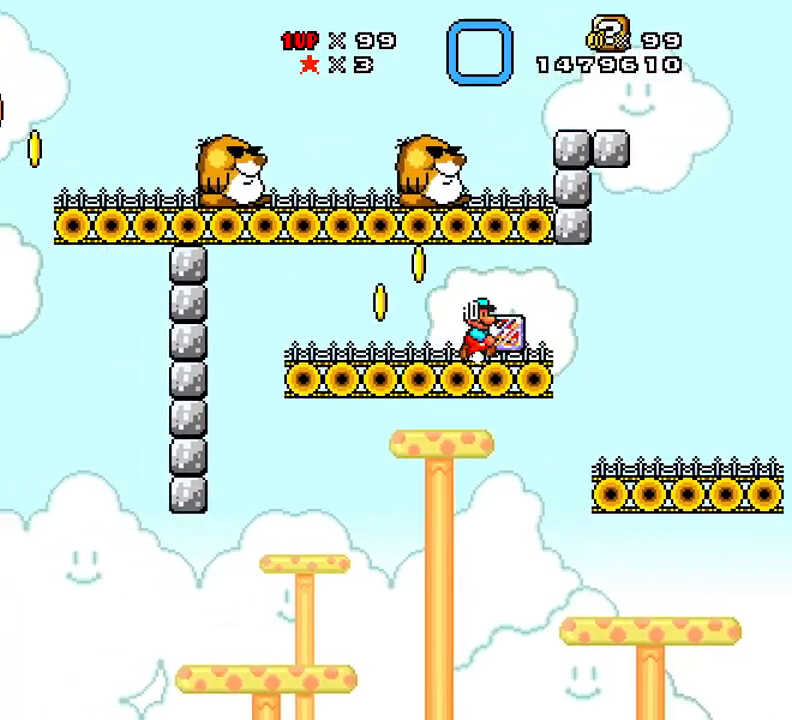
{"buttons": ["DPAD_UP", "DPAD_LEFT"], "events": [[200, "DPAD_RIGHT", "up"], [267, "DPAD_UP", "down"], [300, "X", "up"], [500, "DPAD_LEFT", "down"]]}
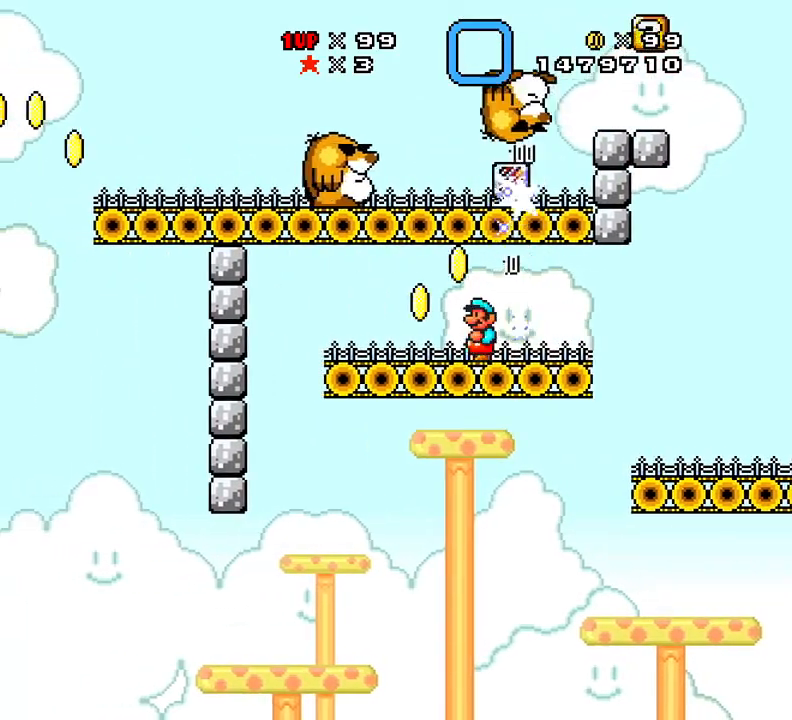
{"buttons": [], "events": [[17, "DPAD_UP", "up"], [301, "DPAD_LEFT", "up"]]}
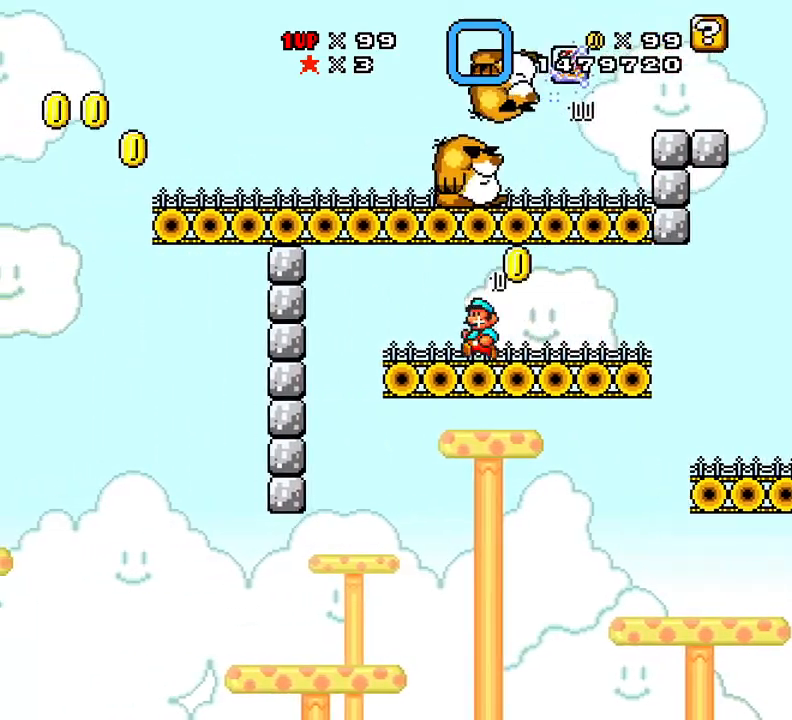
{"buttons": [], "events": [[317, "DPAD_RIGHT", "down"], [367, "DPAD_RIGHT", "up"]]}
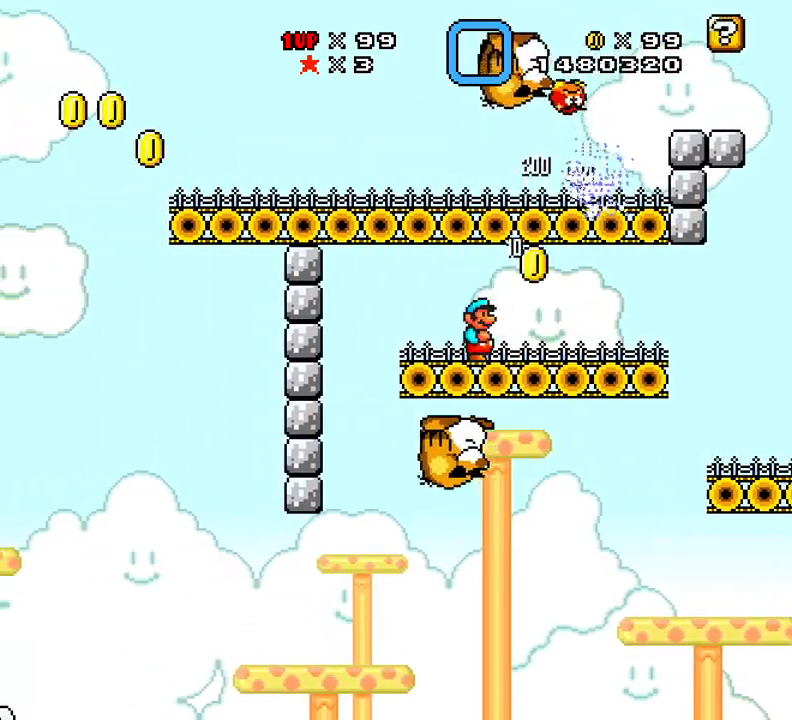
{"buttons": ["X", "DPAD_RIGHT"], "events": [[17, "A", "down"], [167, "DPAD_RIGHT", "down"], [417, "X", "down"], [484, "A", "up"]]}
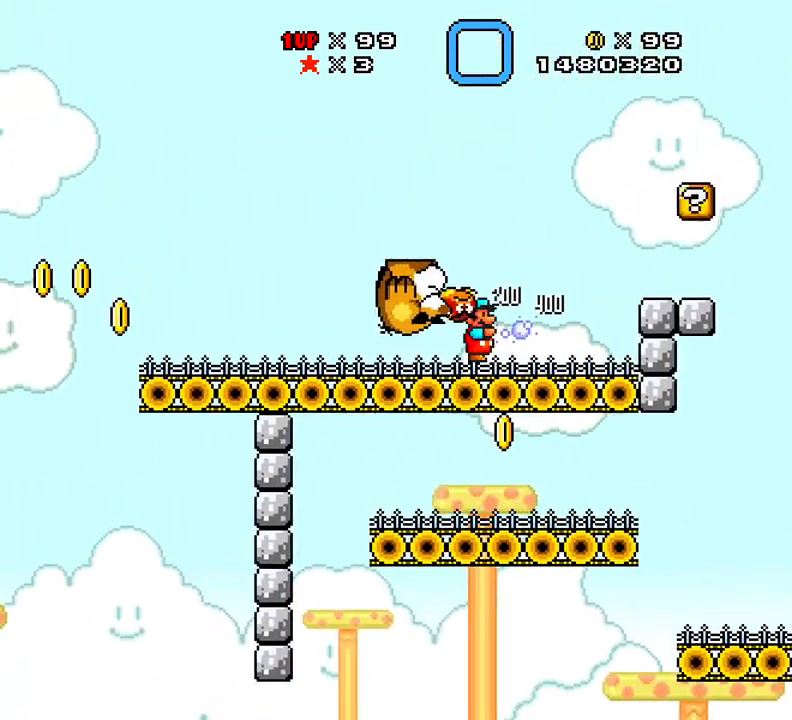
{"buttons": ["X", "DPAD_LEFT"], "events": [[350, "A", "down"], [434, "A", "up"], [467, "DPAD_LEFT", "down"], [467, "DPAD_RIGHT", "up"]]}
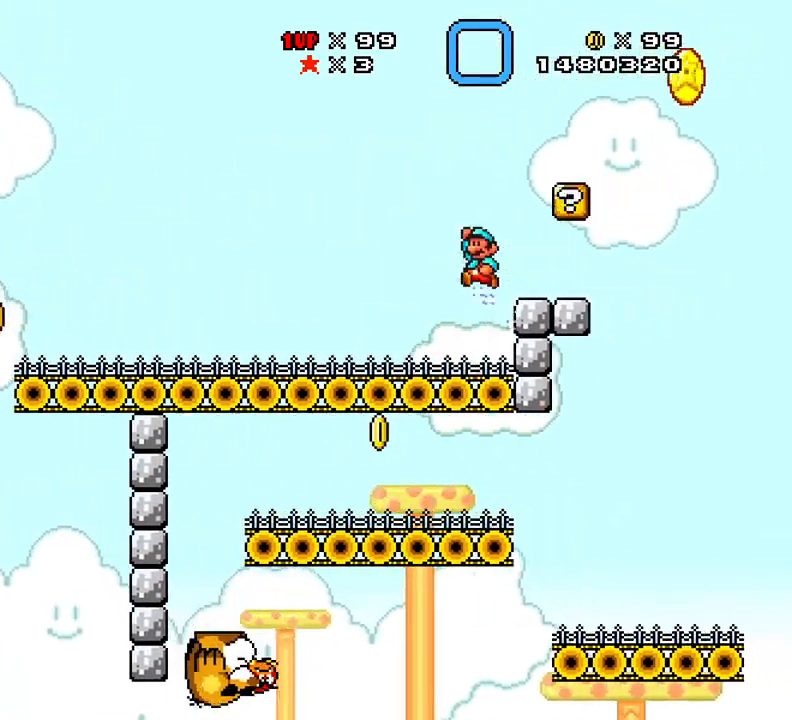
{"buttons": ["X", "DPAD_RIGHT"], "events": [[251, "DPAD_LEFT", "up"], [284, "DPAD_RIGHT", "down"]]}
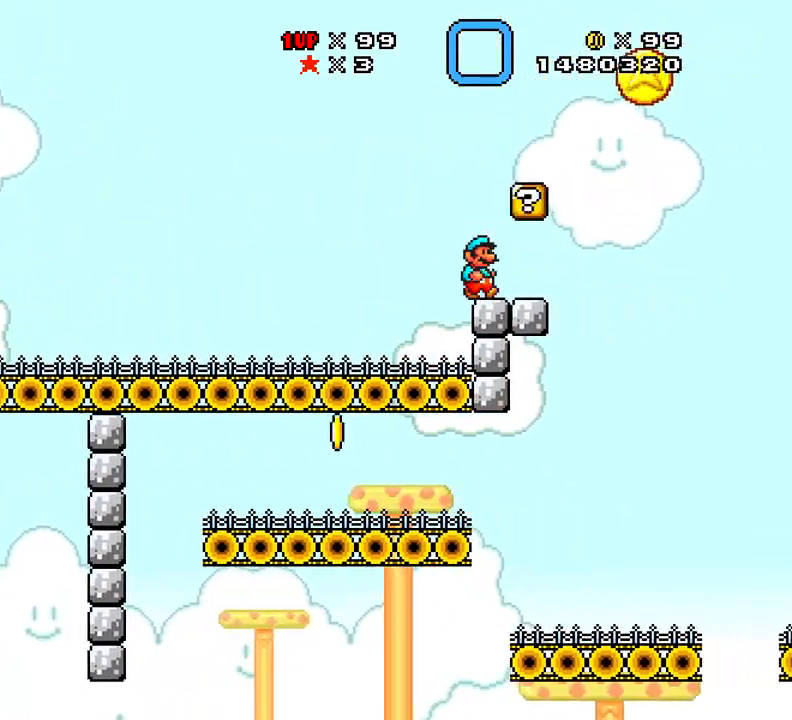
{"buttons": ["X", "DPAD_LEFT"], "events": [[183, "DPAD_RIGHT", "up"], [200, "A", "down"], [200, "DPAD_LEFT", "down"], [350, "A", "up"]]}
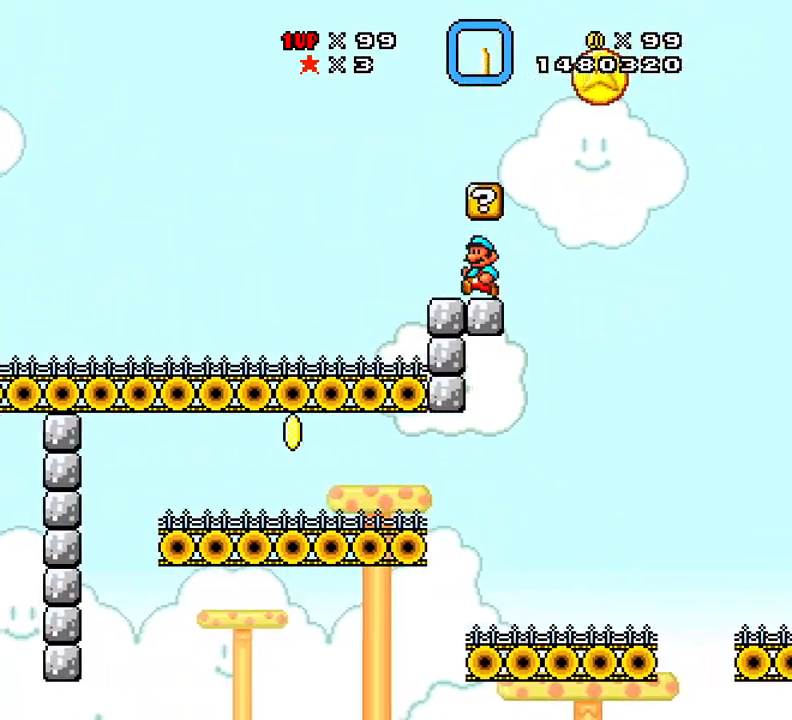
{"buttons": ["A", "X", "DPAD_LEFT"], "events": [[134, "DPAD_LEFT", "up"], [184, "DPAD_RIGHT", "down"], [384, "DPAD_RIGHT", "up"], [417, "A", "down"], [484, "DPAD_LEFT", "down"]]}
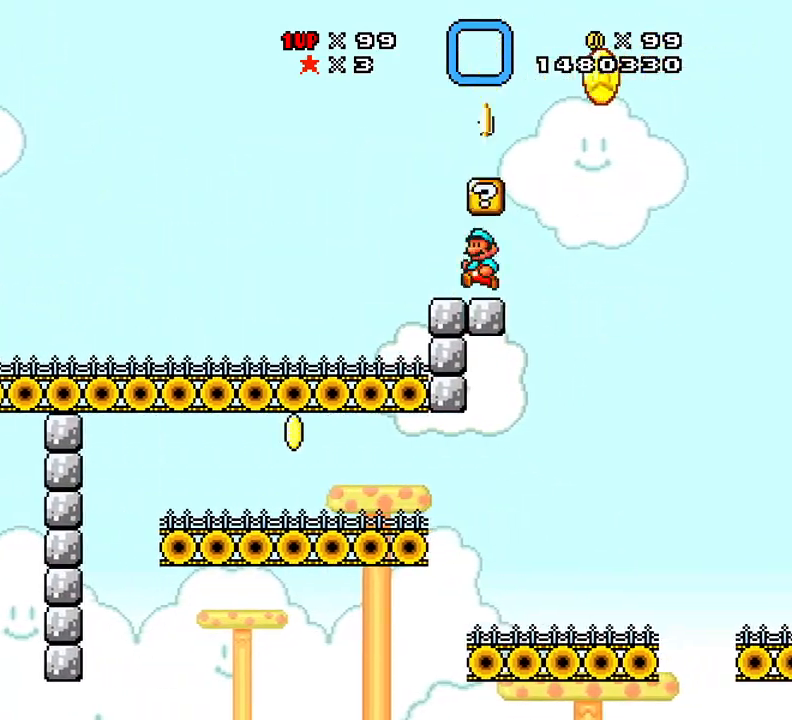
{"buttons": ["X"], "events": [[50, "A", "up"], [100, "A", "down"], [100, "DPAD_LEFT", "up"], [233, "A", "up"], [317, "A", "down"], [317, "DPAD_RIGHT", "down"], [383, "DPAD_RIGHT", "up"], [400, "A", "up"]]}
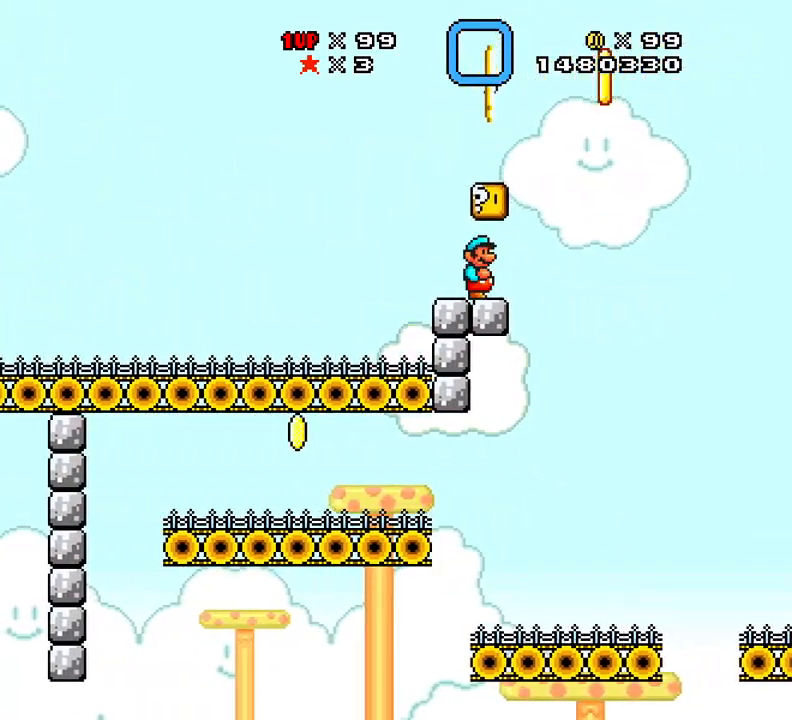
{"buttons": ["X", "DPAD_LEFT"], "events": [[17, "A", "down"], [100, "A", "up"], [251, "A", "down"], [284, "A", "up"], [451, "DPAD_LEFT", "down"]]}
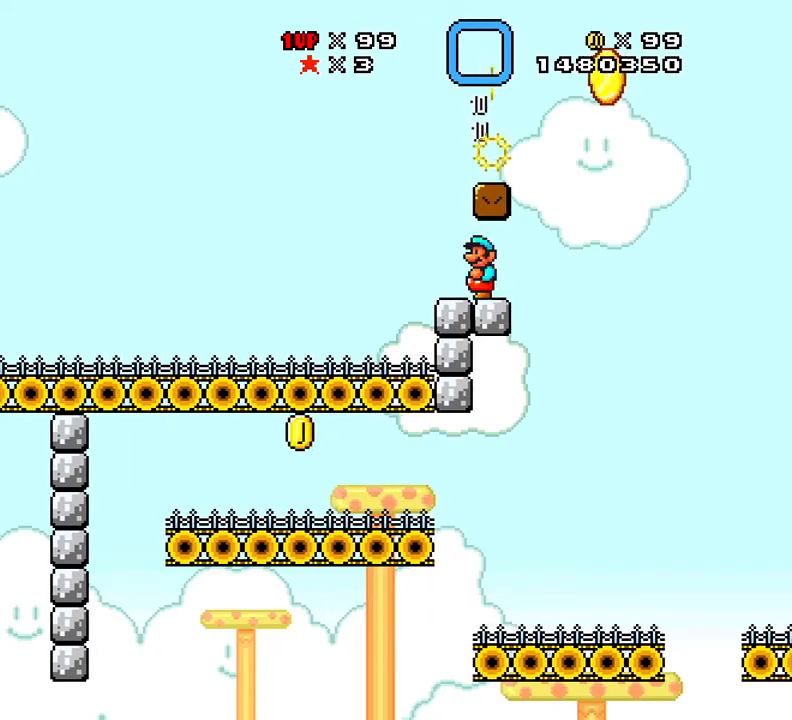
{"buttons": ["X", "DPAD_LEFT"], "events": []}
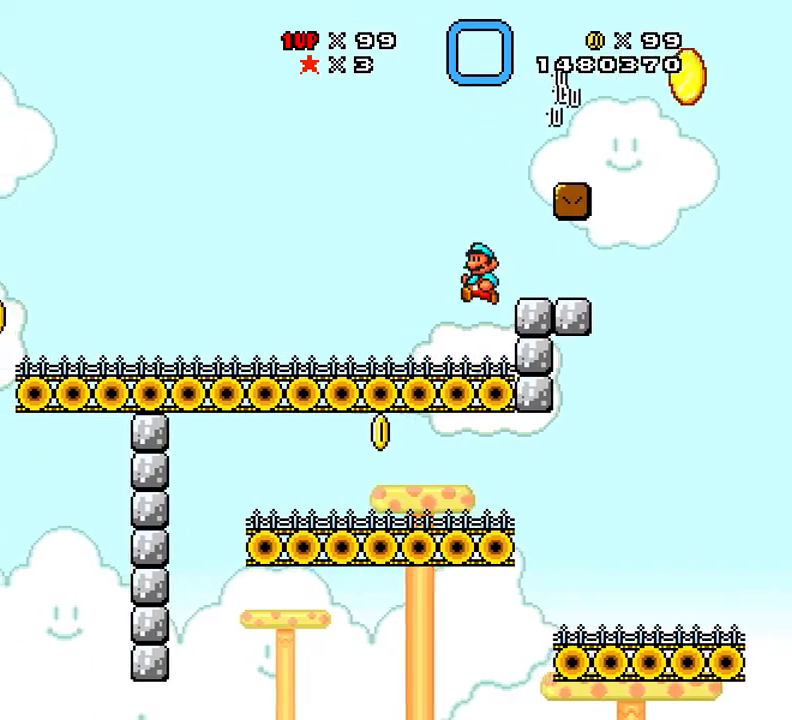
{"buttons": ["X", "DPAD_LEFT"], "events": []}
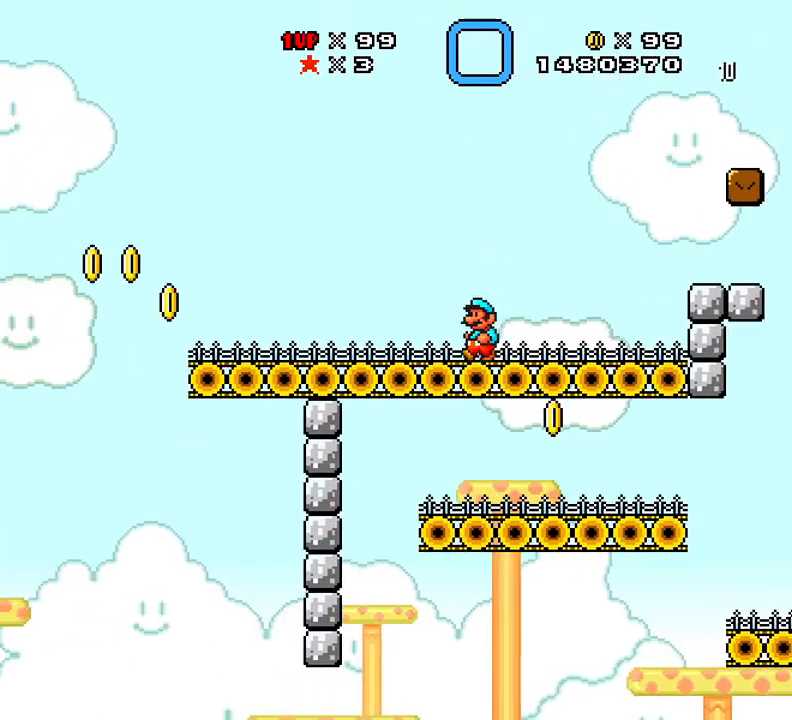
{"buttons": ["X", "DPAD_LEFT"], "events": []}
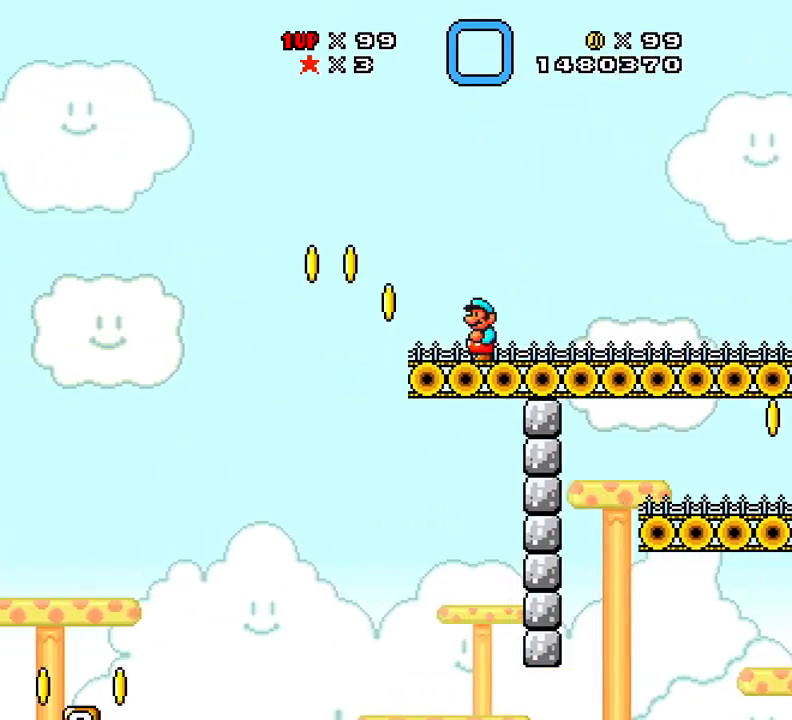
{"buttons": ["A", "X", "DPAD_LEFT"], "events": [[50, "A", "down"]]}
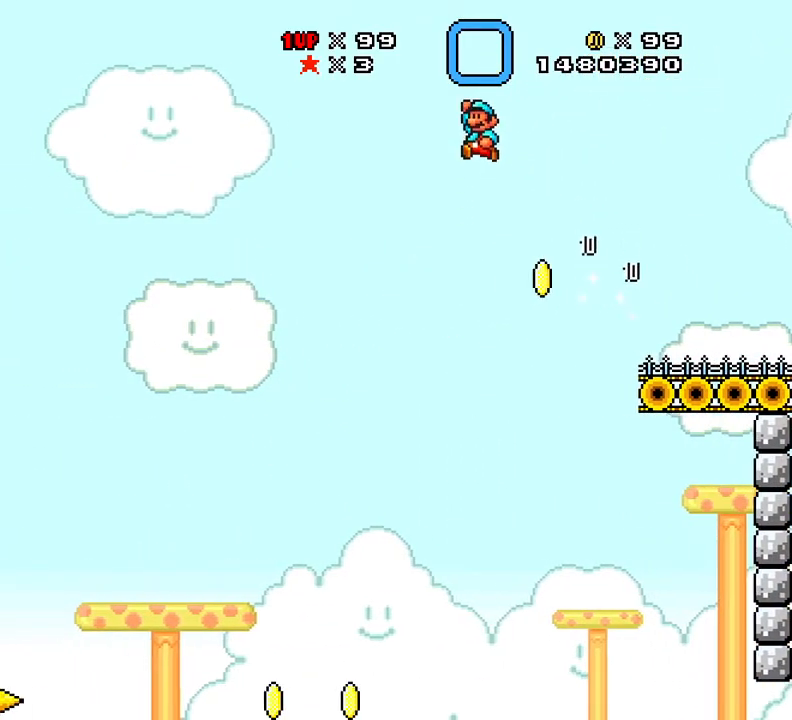
{"buttons": ["A", "X", "DPAD_LEFT"], "events": [[150, "DPAD_LEFT", "up"], [150, "DPAD_RIGHT", "down"], [451, "DPAD_RIGHT", "up"], [501, "DPAD_LEFT", "down"]]}
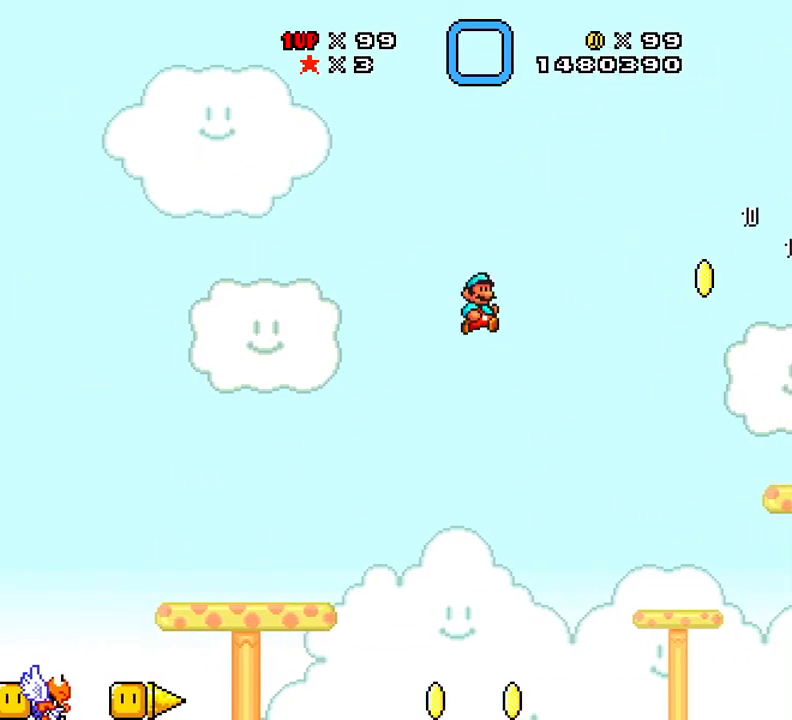
{"buttons": ["X"], "events": [[33, "DPAD_LEFT", "up"], [166, "DPAD_RIGHT", "down"], [283, "DPAD_RIGHT", "up"], [450, "A", "up"]]}
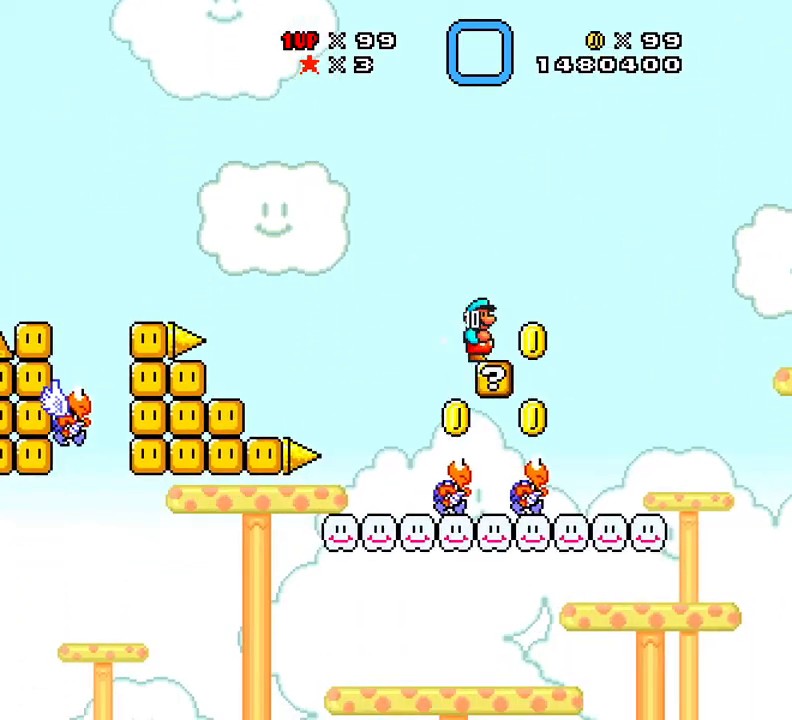
{"buttons": ["X", "DPAD_LEFT"], "events": [[300, "DPAD_LEFT", "down"]]}
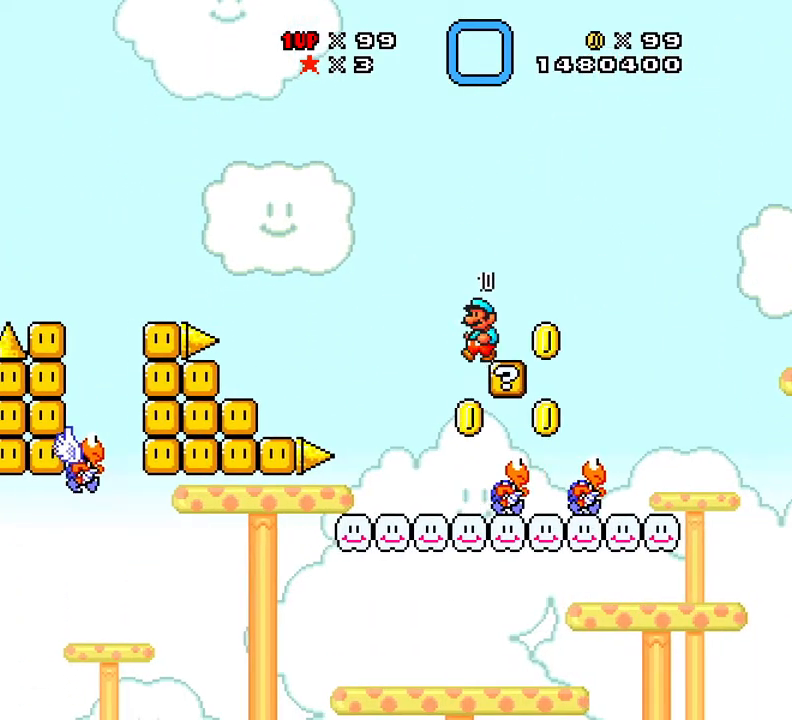
{"buttons": ["X", "DPAD_RIGHT"], "events": [[116, "DPAD_LEFT", "up"], [166, "DPAD_RIGHT", "down"], [216, "X", "up"], [350, "X", "down"]]}
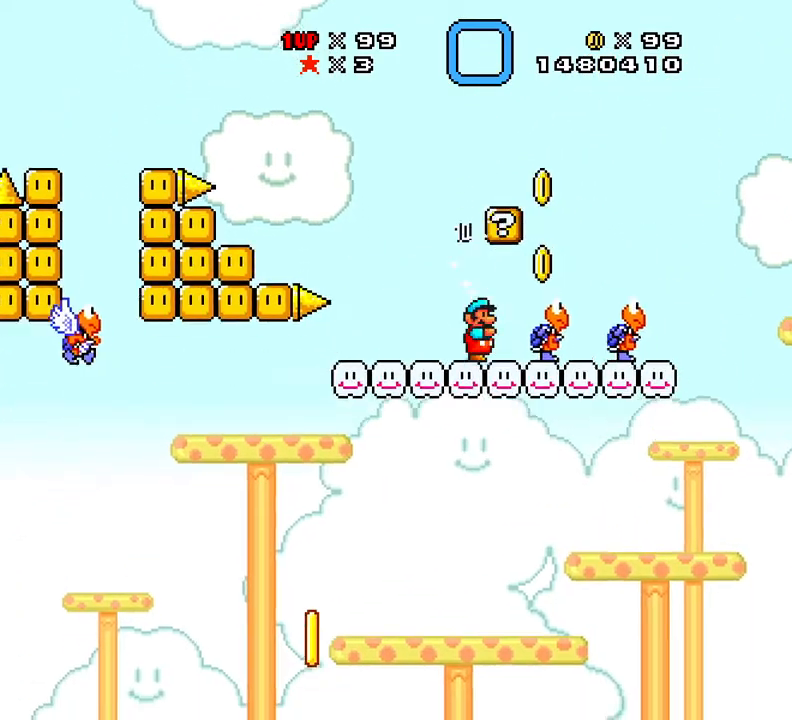
{"buttons": ["X", "DPAD_RIGHT"], "events": [[33, "A", "down"], [33, "DPAD_RIGHT", "up"], [117, "DPAD_LEFT", "down"], [234, "A", "up"], [284, "DPAD_LEFT", "up"], [367, "DPAD_RIGHT", "down"]]}
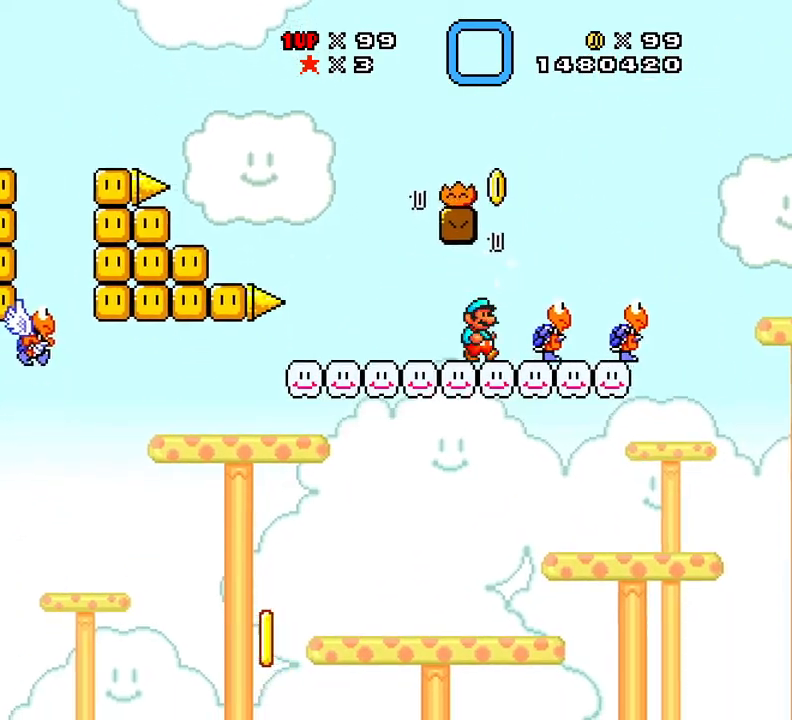
{"buttons": ["X", "DPAD_LEFT"], "events": [[83, "A", "down"], [150, "DPAD_RIGHT", "up"], [183, "DPAD_LEFT", "down"], [450, "A", "up"]]}
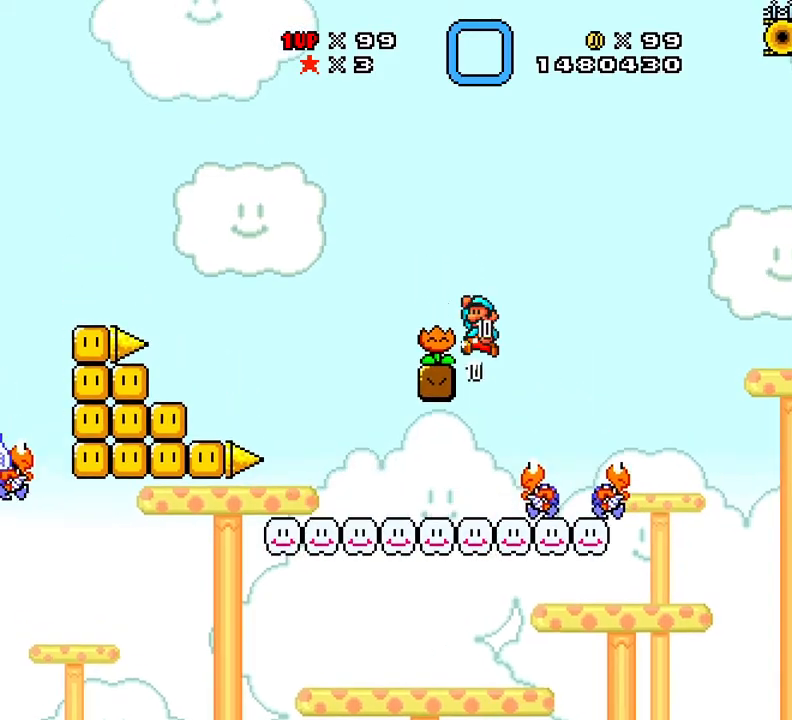
{"buttons": ["X"], "events": [[100, "DPAD_LEFT", "up"], [334, "DPAD_LEFT", "down"], [434, "DPAD_LEFT", "up"]]}
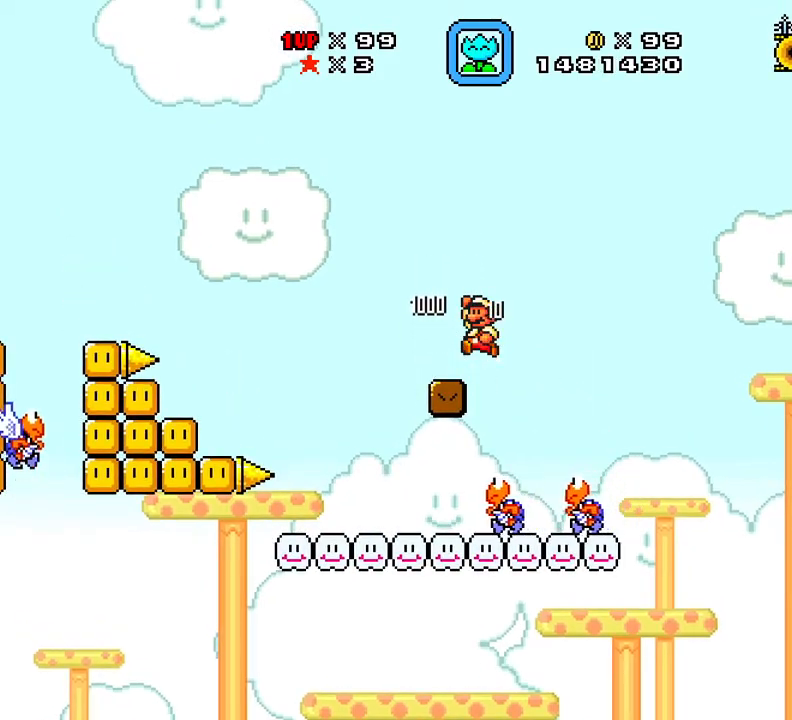
{"buttons": ["X", "DPAD_LEFT"], "events": [[16, "DPAD_LEFT", "down"]]}
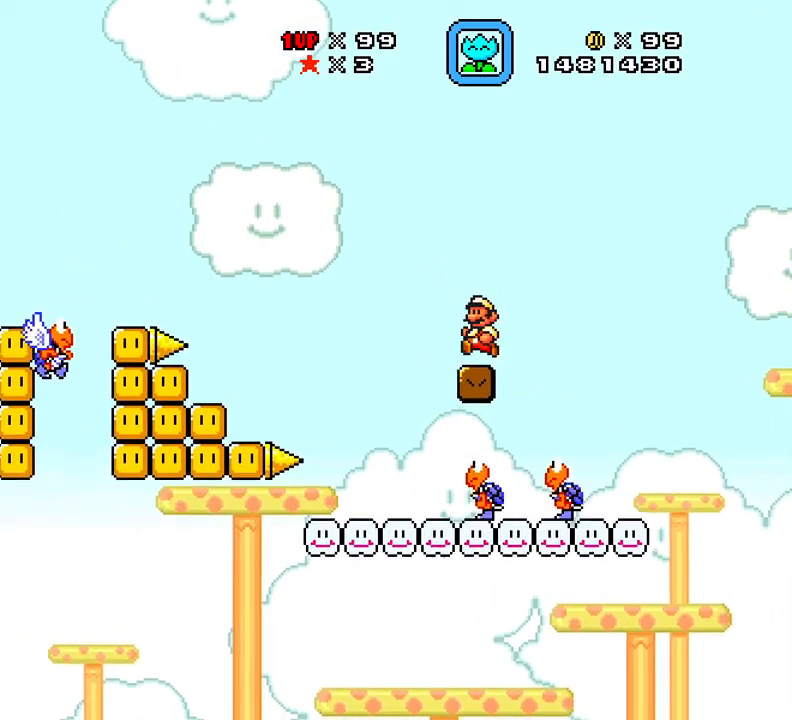
{"buttons": ["A", "X", "DPAD_LEFT"], "events": [[150, "A", "down"]]}
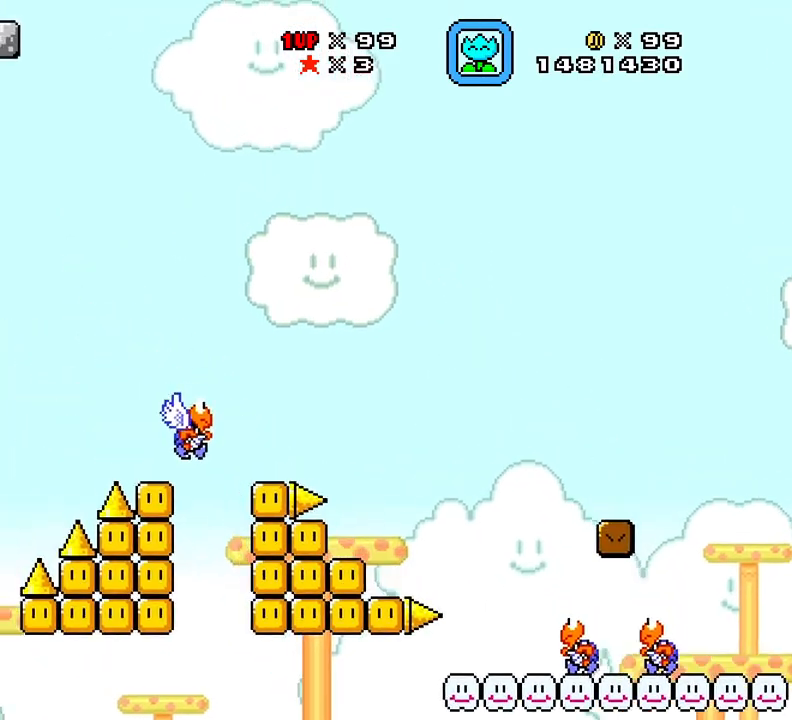
{"buttons": ["X", "DPAD_RIGHT"], "events": [[233, "A", "up"], [233, "DPAD_LEFT", "up"], [400, "DPAD_RIGHT", "down"]]}